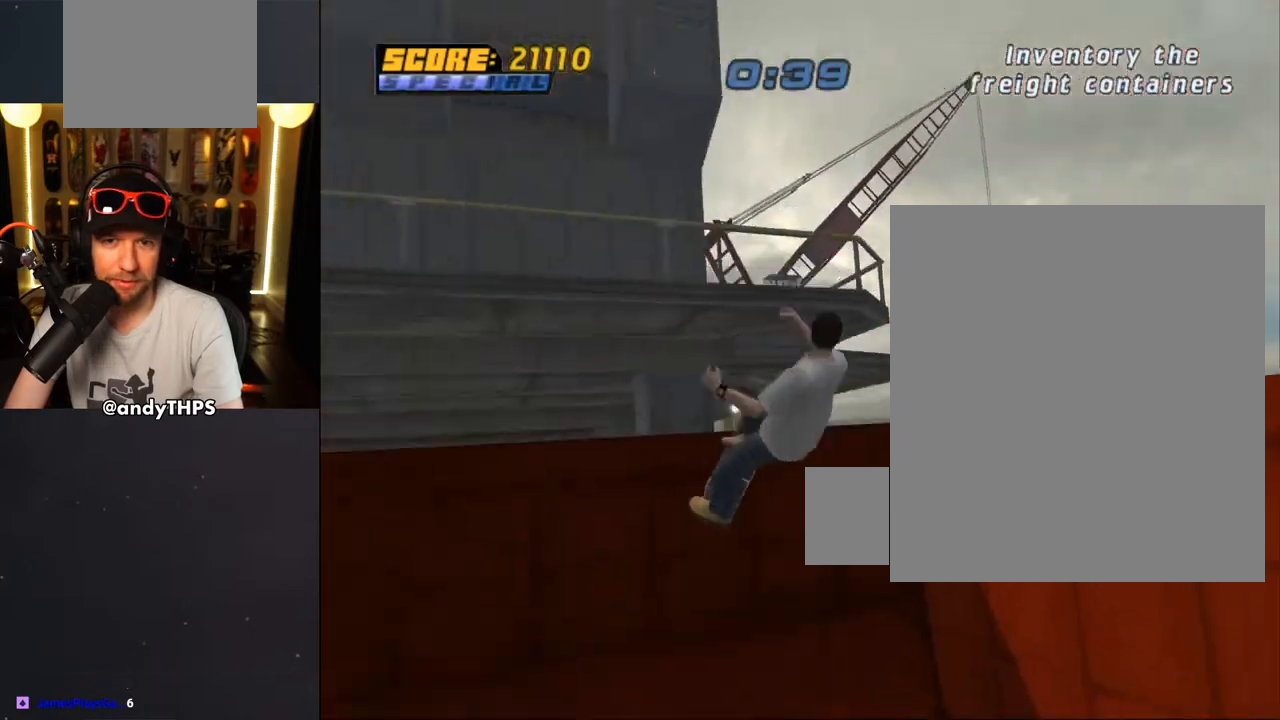
Gameplay with a controller (PlayStation layout); each line is a JSON object with the inputs held at the frame after it. "events" lists button and stick changes between this image and that frame as [ms after this image, input, new state], when the widget could be followed in between.
{"buttons": [], "left_stick": "center", "right_stick": "left", "events": [[17, "CROSS", "up"], [483, "right_stick", "left"]]}
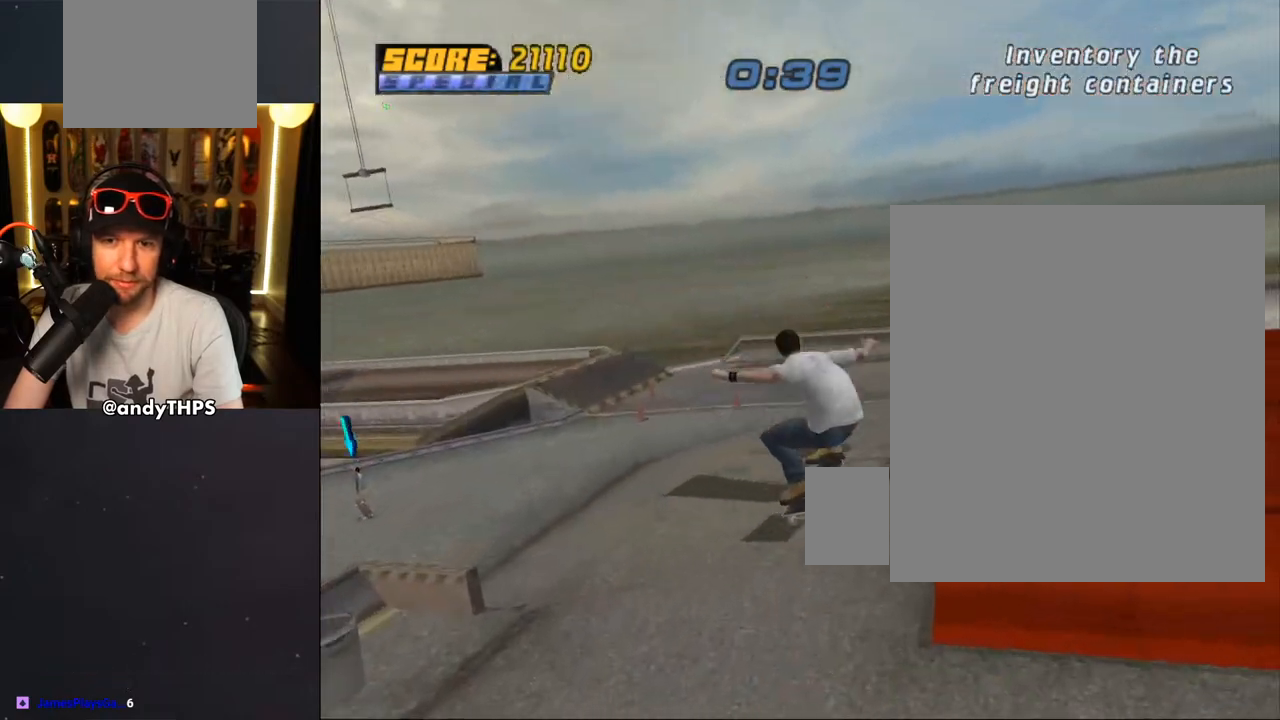
{"buttons": ["DPAD_DOWN", "DPAD_LEFT"], "left_stick": "center", "right_stick": "left", "events": [[133, "DPAD_LEFT", "down"], [250, "DPAD_LEFT", "up"], [317, "DPAD_LEFT", "down"], [483, "DPAD_DOWN", "down"]]}
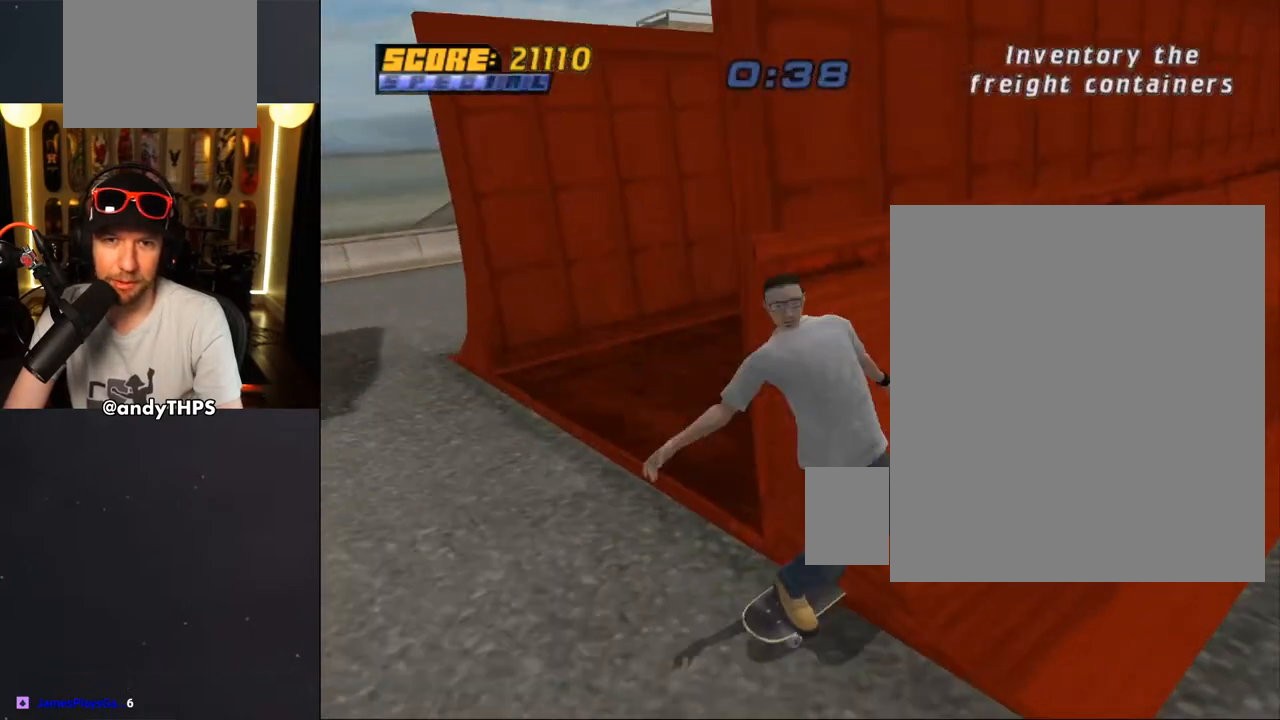
{"buttons": ["DPAD_DOWN", "DPAD_RIGHT"], "left_stick": "center", "right_stick": "left", "events": [[83, "DPAD_LEFT", "up"], [100, "DPAD_DOWN", "up"], [400, "DPAD_RIGHT", "down"], [467, "DPAD_DOWN", "down"]]}
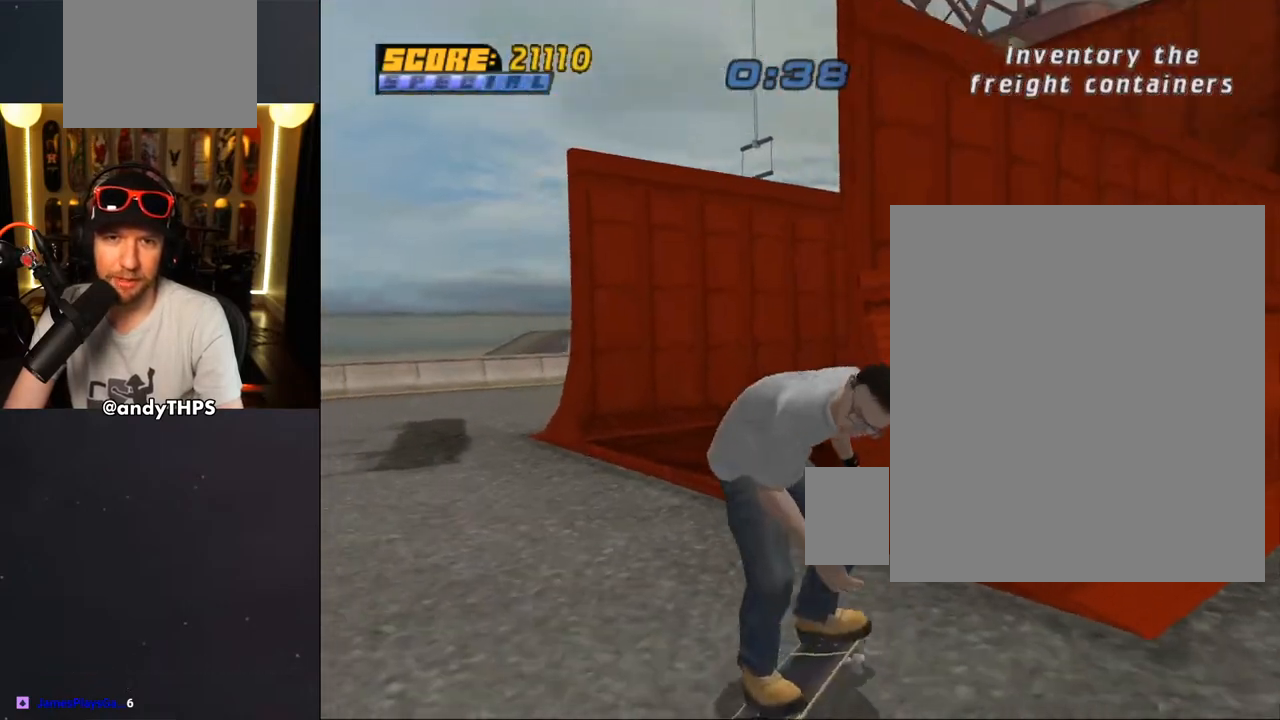
{"buttons": ["DPAD_RIGHT"], "left_stick": "center", "right_stick": "left", "events": [[483, "DPAD_DOWN", "up"]]}
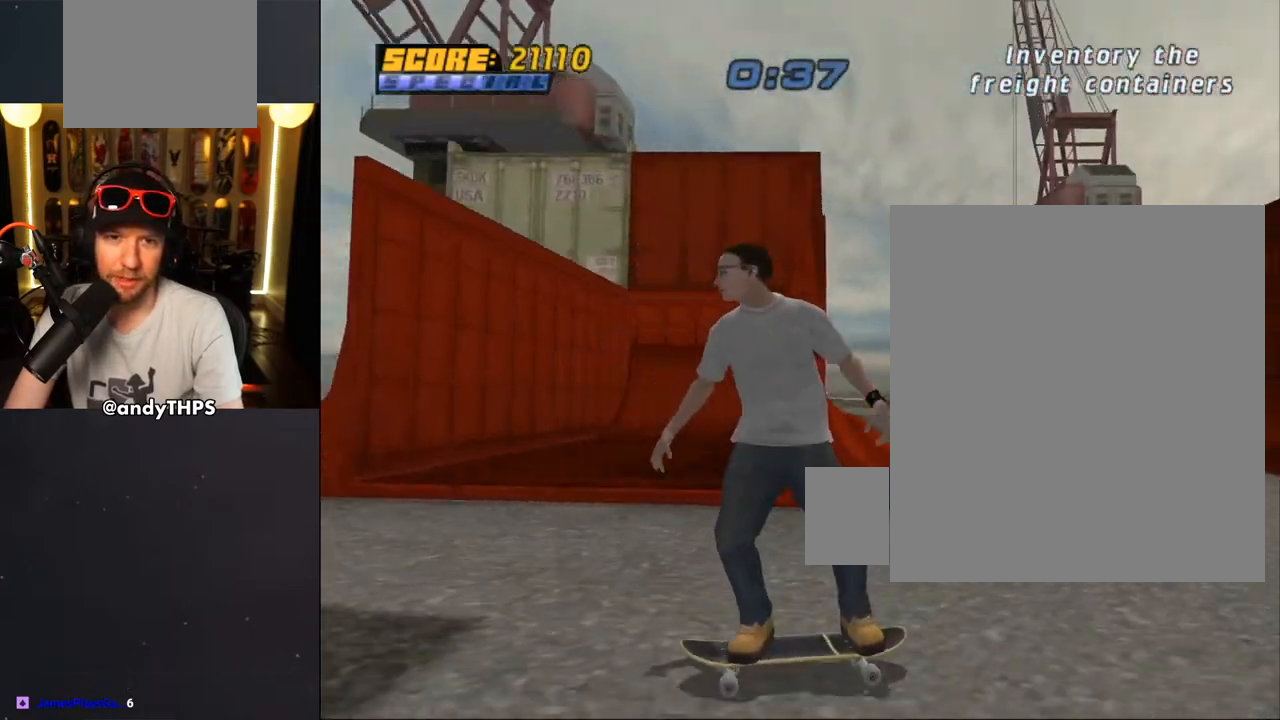
{"buttons": ["CROSS", "DPAD_DOWN", "DPAD_RIGHT"], "left_stick": "center", "right_stick": "center", "events": [[33, "CROSS", "down"], [33, "right_stick", "center"], [50, "DPAD_RIGHT", "up"], [333, "DPAD_RIGHT", "down"], [367, "DPAD_DOWN", "down"]]}
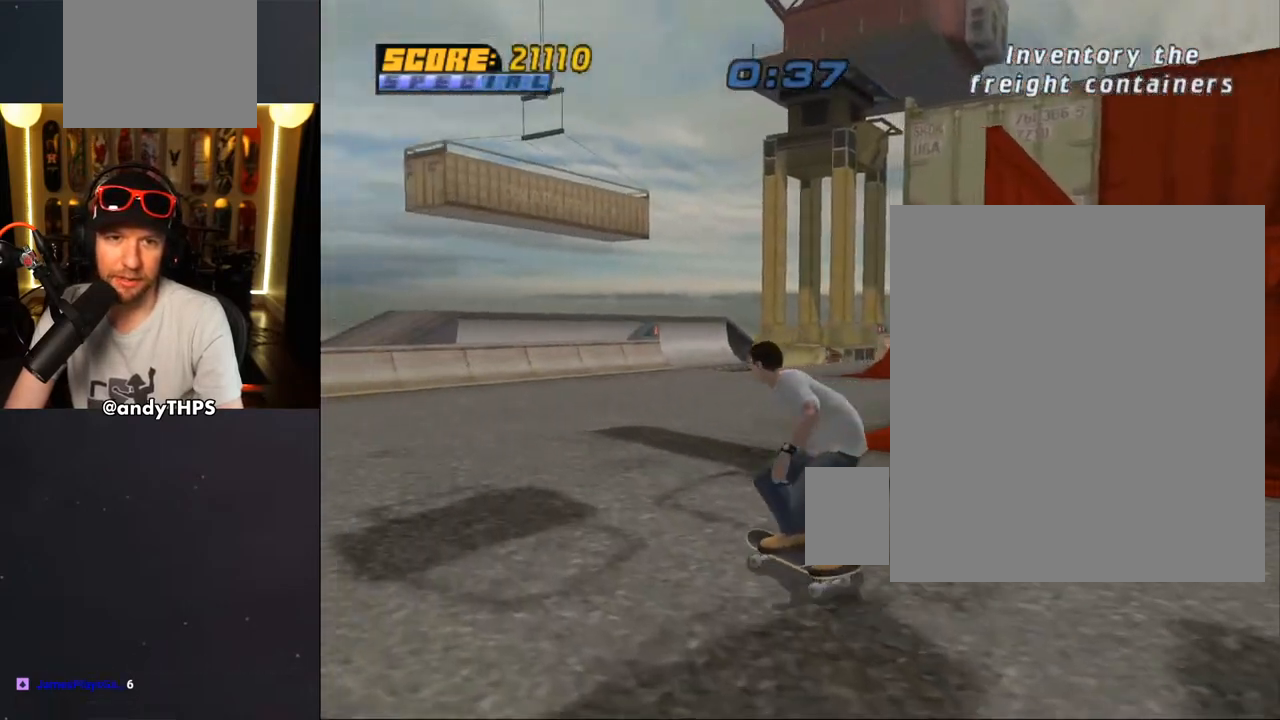
{"buttons": ["CROSS"], "left_stick": "center", "right_stick": "center", "events": [[100, "DPAD_DOWN", "up"], [133, "DPAD_RIGHT", "up"]]}
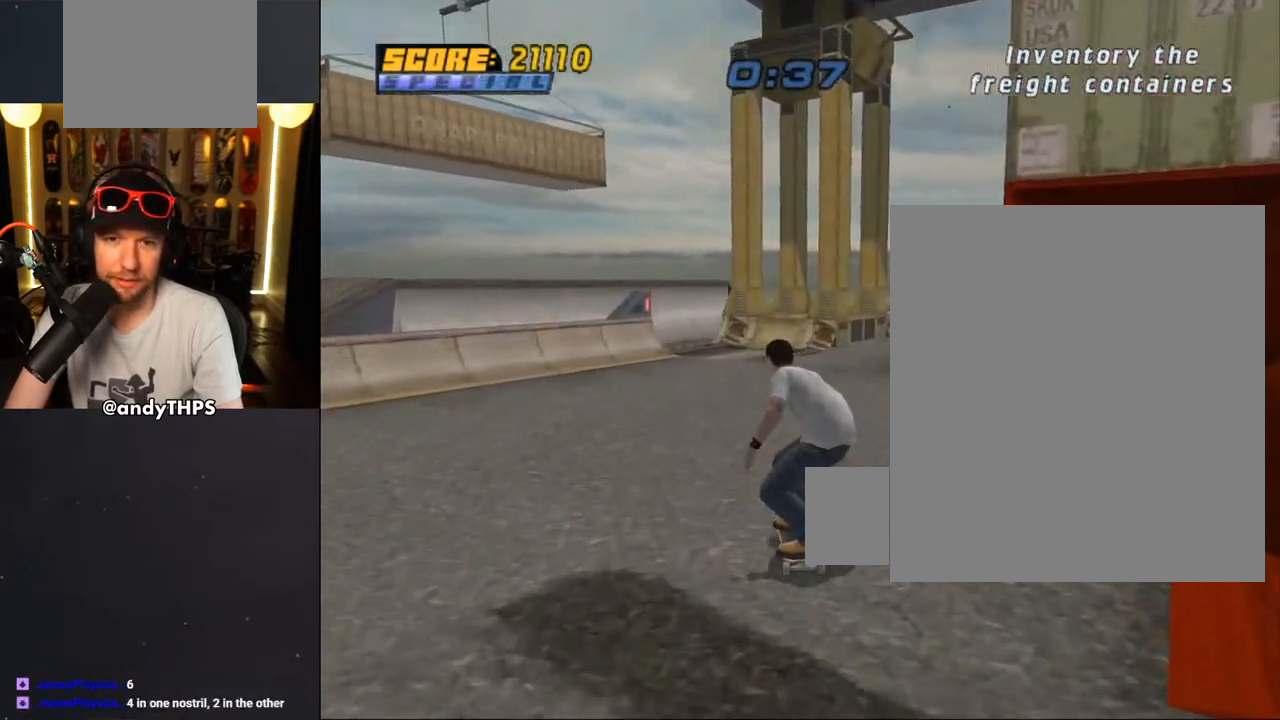
{"buttons": ["CROSS"], "left_stick": "center", "right_stick": "center", "events": [[167, "DPAD_RIGHT", "down"], [250, "DPAD_RIGHT", "up"]]}
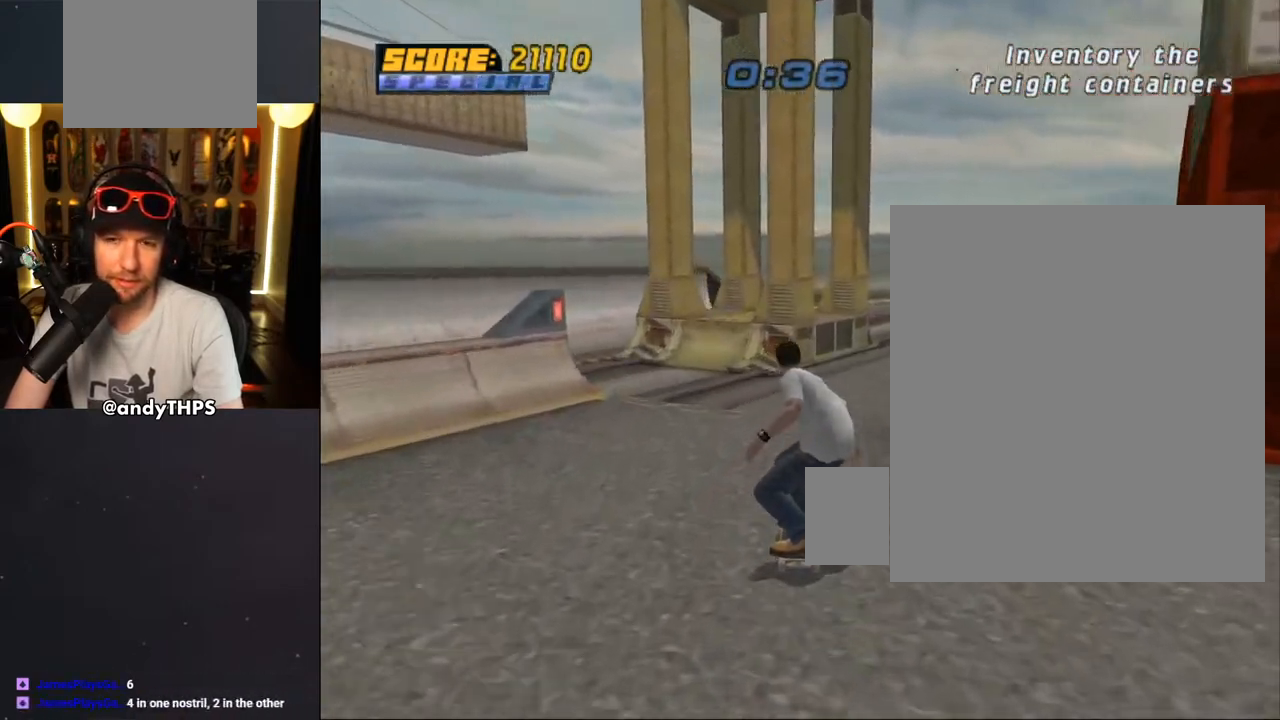
{"buttons": ["CROSS", "DPAD_DOWN", "DPAD_RIGHT"], "left_stick": "center", "right_stick": "center", "events": [[117, "DPAD_RIGHT", "down"], [217, "DPAD_DOWN", "down"]]}
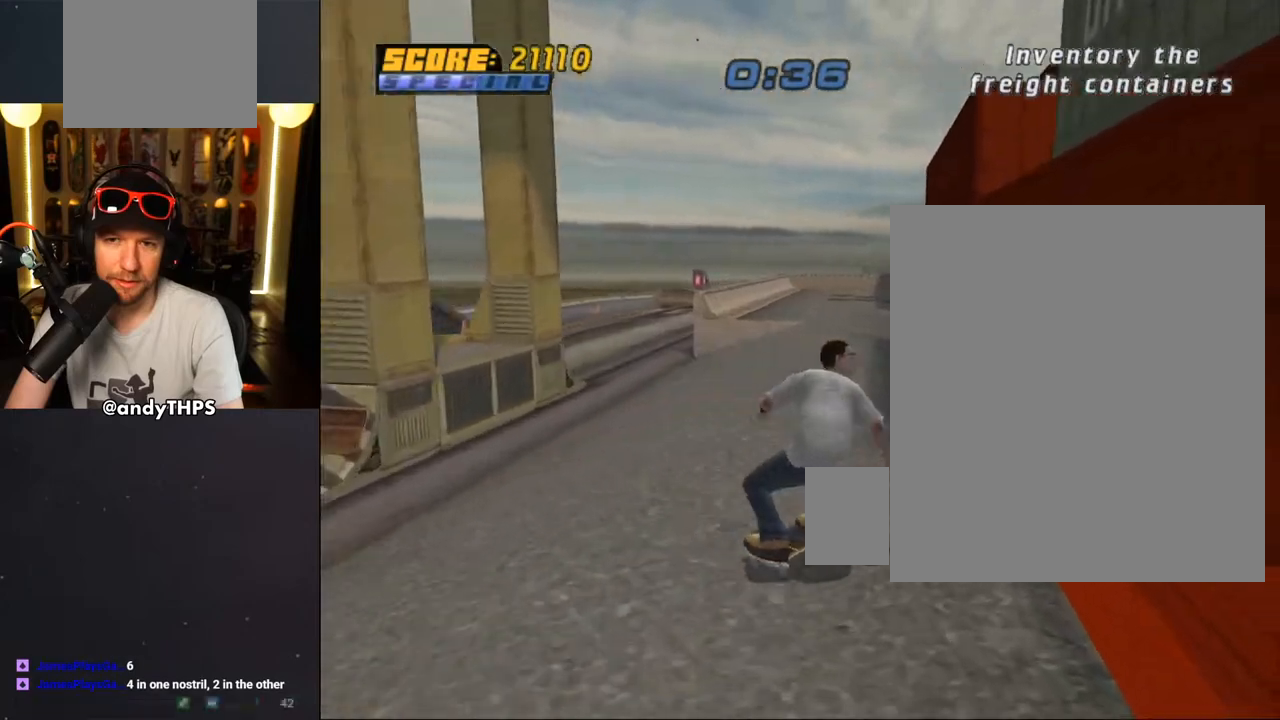
{"buttons": [], "left_stick": "center", "right_stick": "center", "events": [[167, "DPAD_DOWN", "up"], [217, "DPAD_RIGHT", "up"], [283, "DPAD_UP", "down"], [350, "DPAD_UP", "up"], [417, "DPAD_UP", "down"], [483, "DPAD_UP", "up"], [500, "CROSS", "up"]]}
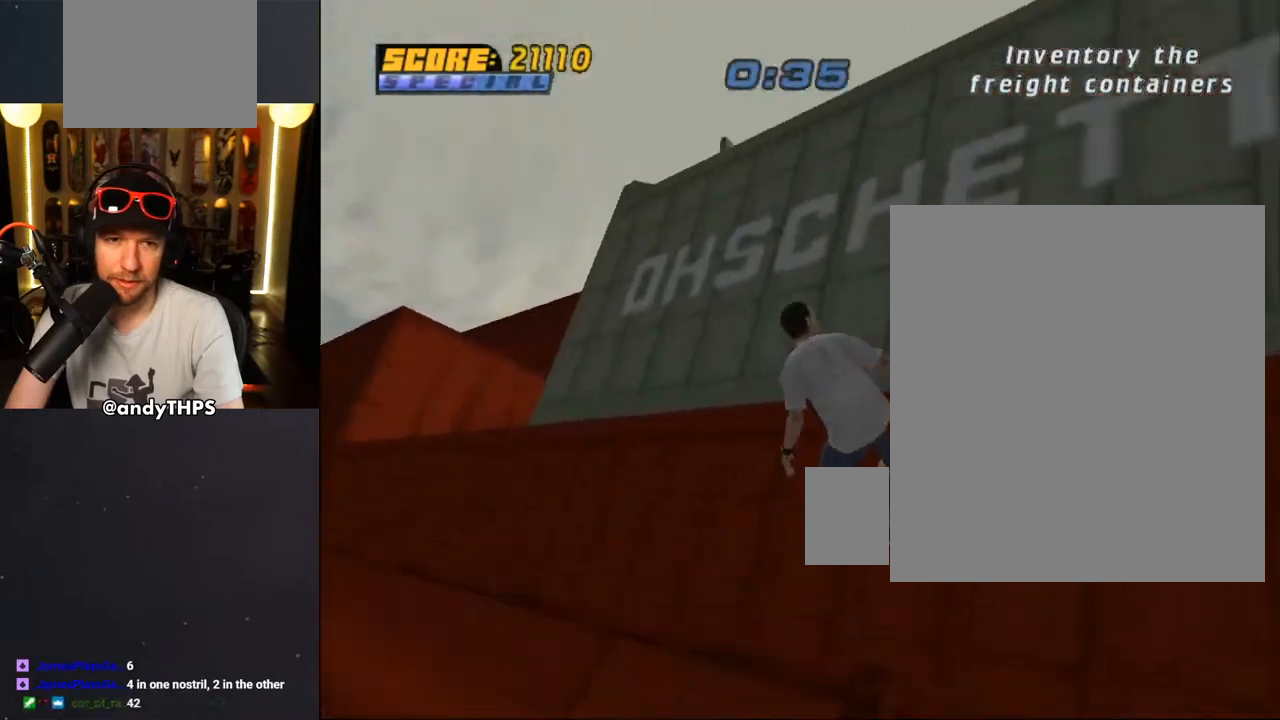
{"buttons": ["CROSS"], "left_stick": "center", "right_stick": "center", "events": [[83, "DPAD_UP", "down"], [117, "DPAD_UP", "up"], [233, "L1", "down"], [233, "TRIANGLE", "down"], [267, "DPAD_UP", "down"], [283, "DPAD_UP", "up"], [417, "L1", "up"], [483, "CROSS", "down"], [483, "TRIANGLE", "up"]]}
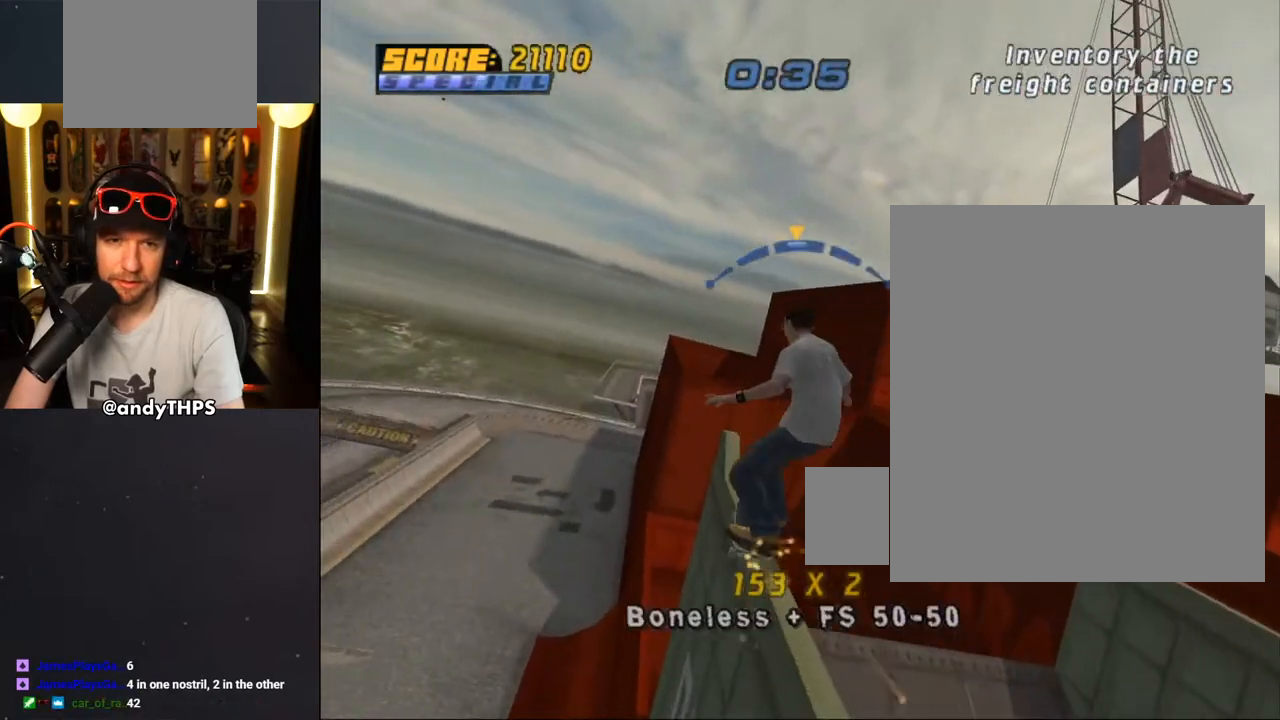
{"buttons": ["L1"], "left_stick": "center", "right_stick": "center", "events": [[17, "DPAD_LEFT", "down"], [67, "DPAD_DOWN", "down"], [83, "L1", "down"], [117, "CROSS", "up"], [167, "SQUARE", "down"], [267, "SQUARE", "up"], [317, "SQUARE", "down"], [400, "DPAD_DOWN", "up"], [433, "SQUARE", "up"], [450, "DPAD_LEFT", "up"]]}
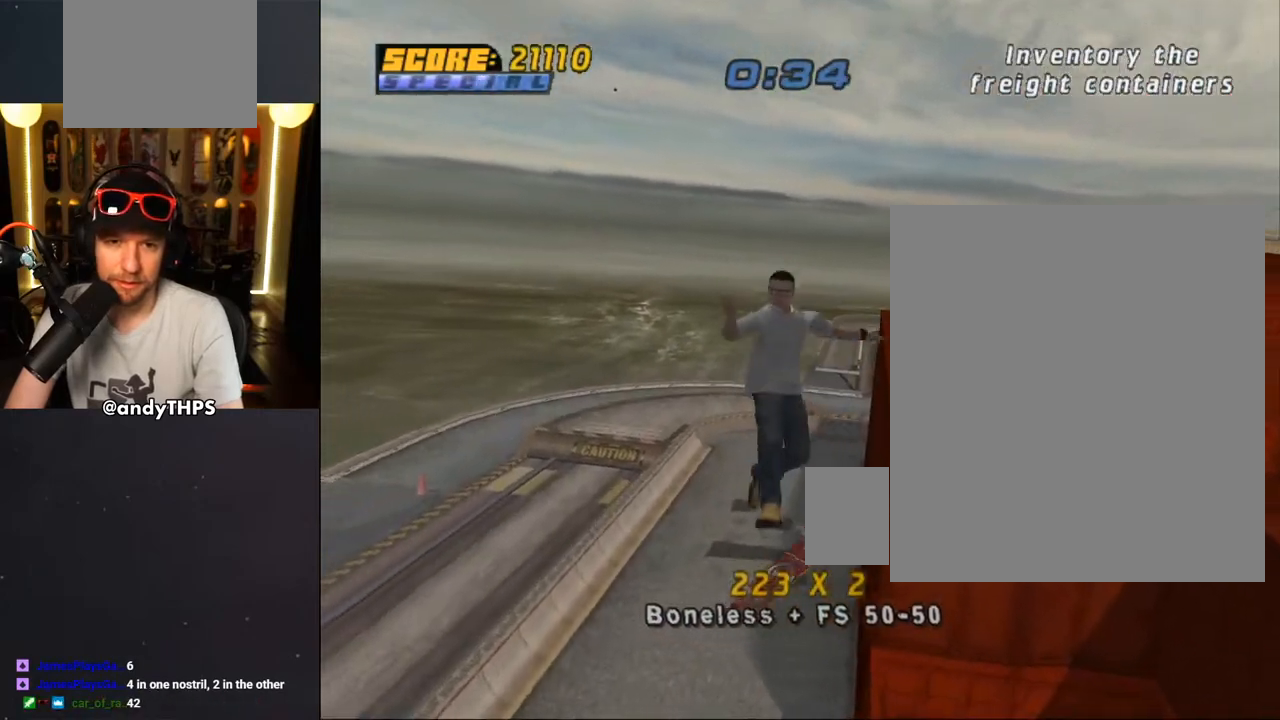
{"buttons": ["L1"], "left_stick": "center", "right_stick": "center", "events": []}
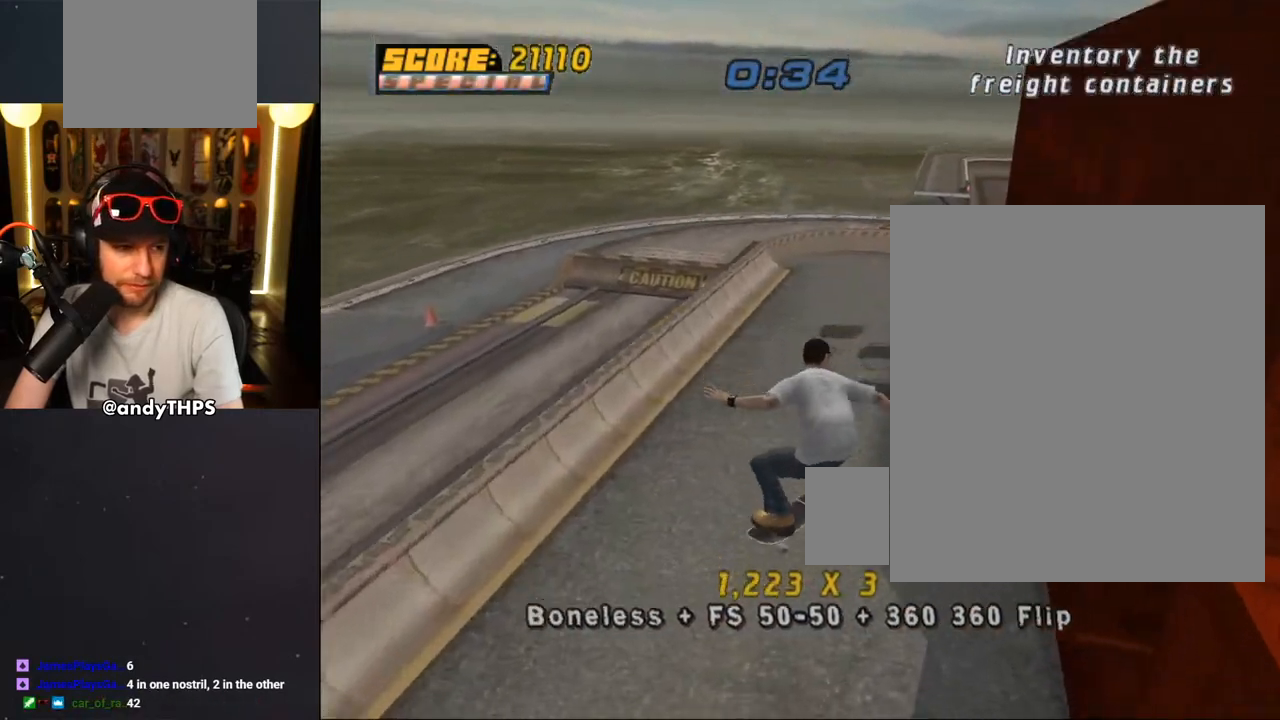
{"buttons": [], "left_stick": "center", "right_stick": "center", "events": [[50, "L1", "up"]]}
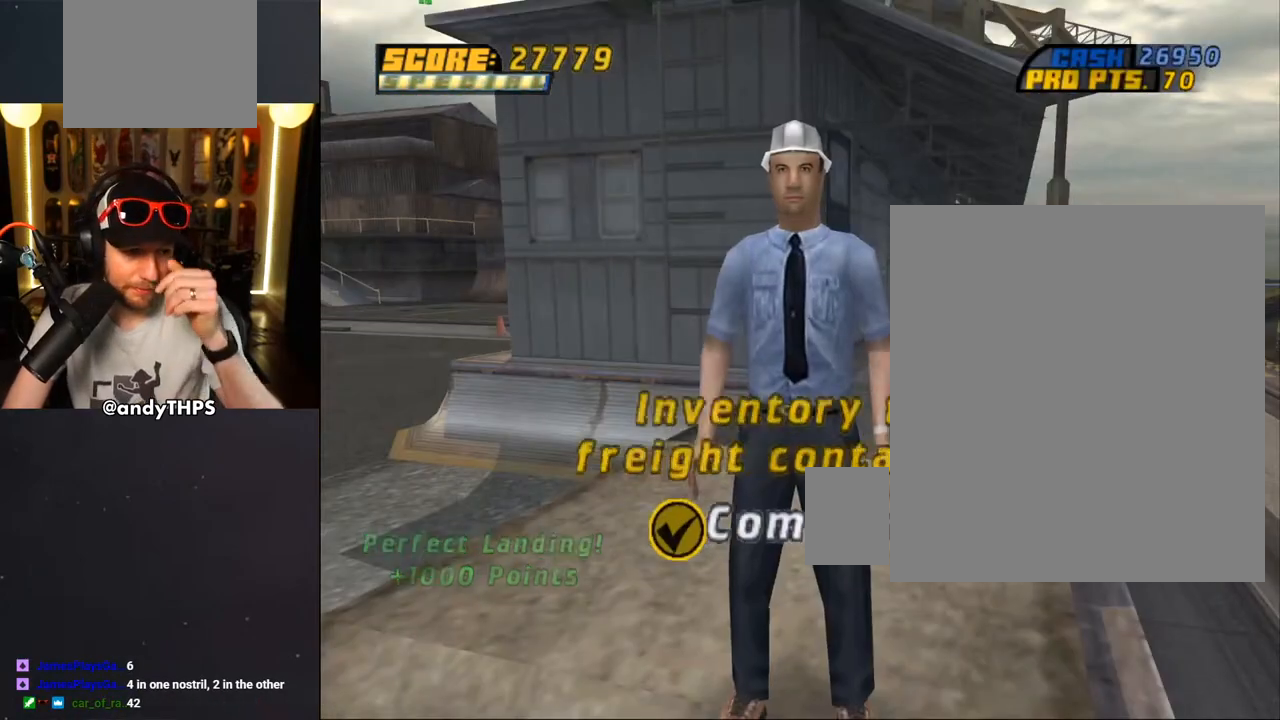
{"buttons": [], "left_stick": "center", "right_stick": "center", "events": []}
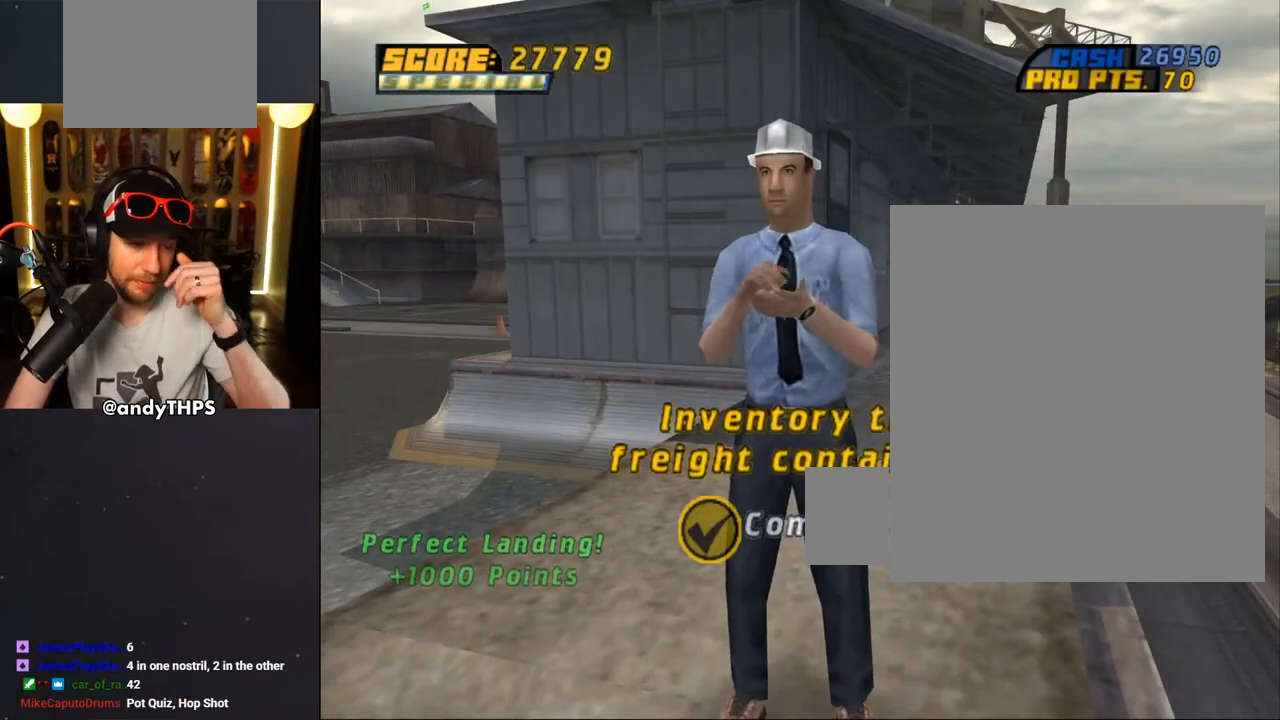
{"buttons": [], "left_stick": "center", "right_stick": "center", "events": []}
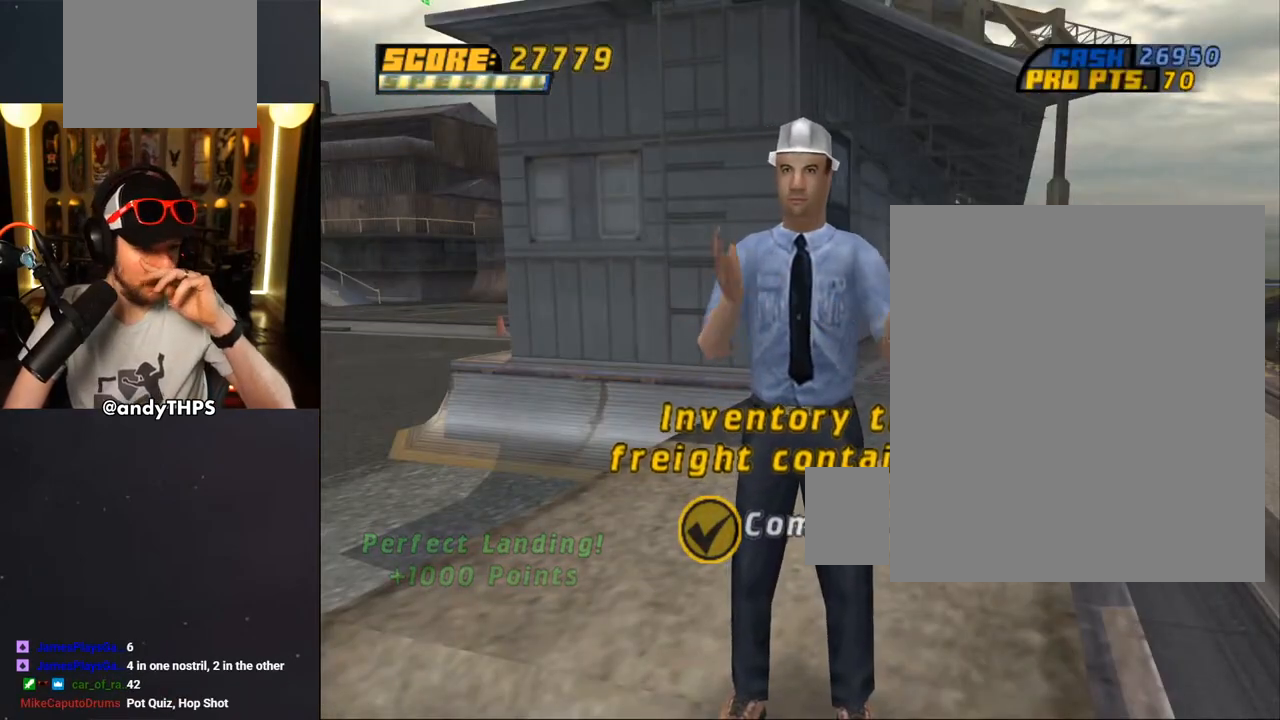
{"buttons": [], "left_stick": "center", "right_stick": "center", "events": []}
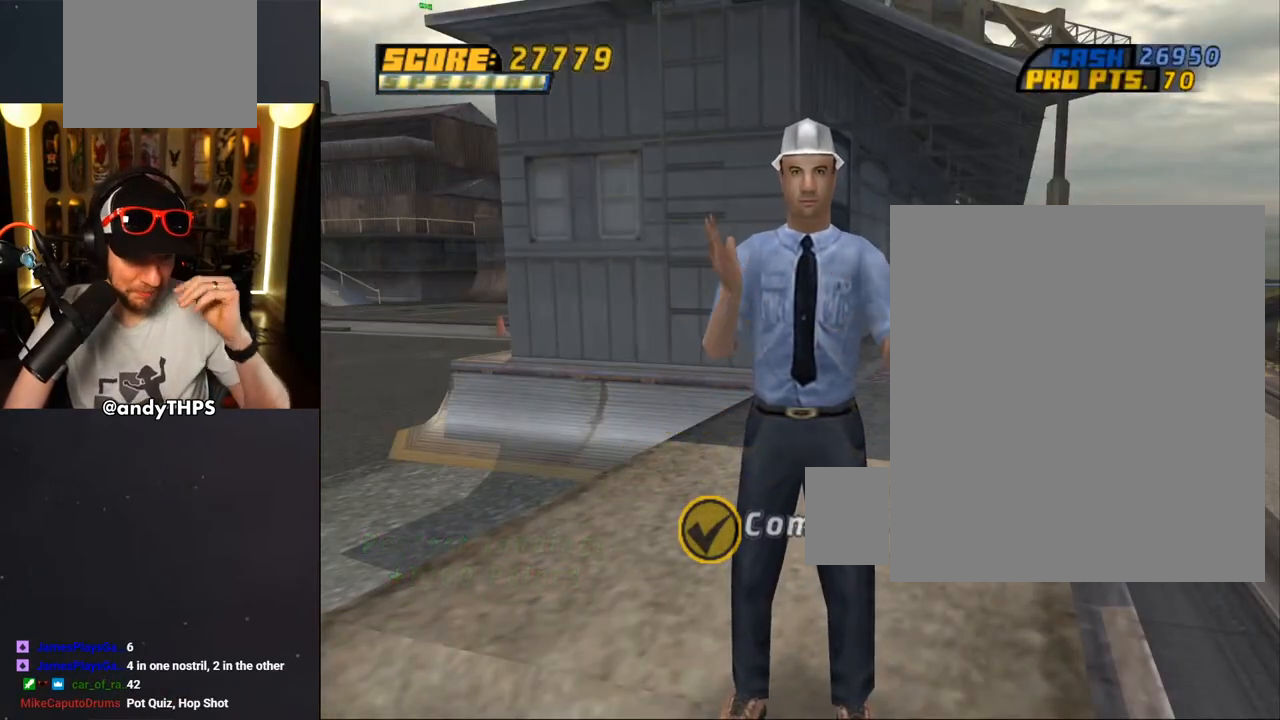
{"buttons": [], "left_stick": "center", "right_stick": "center", "events": []}
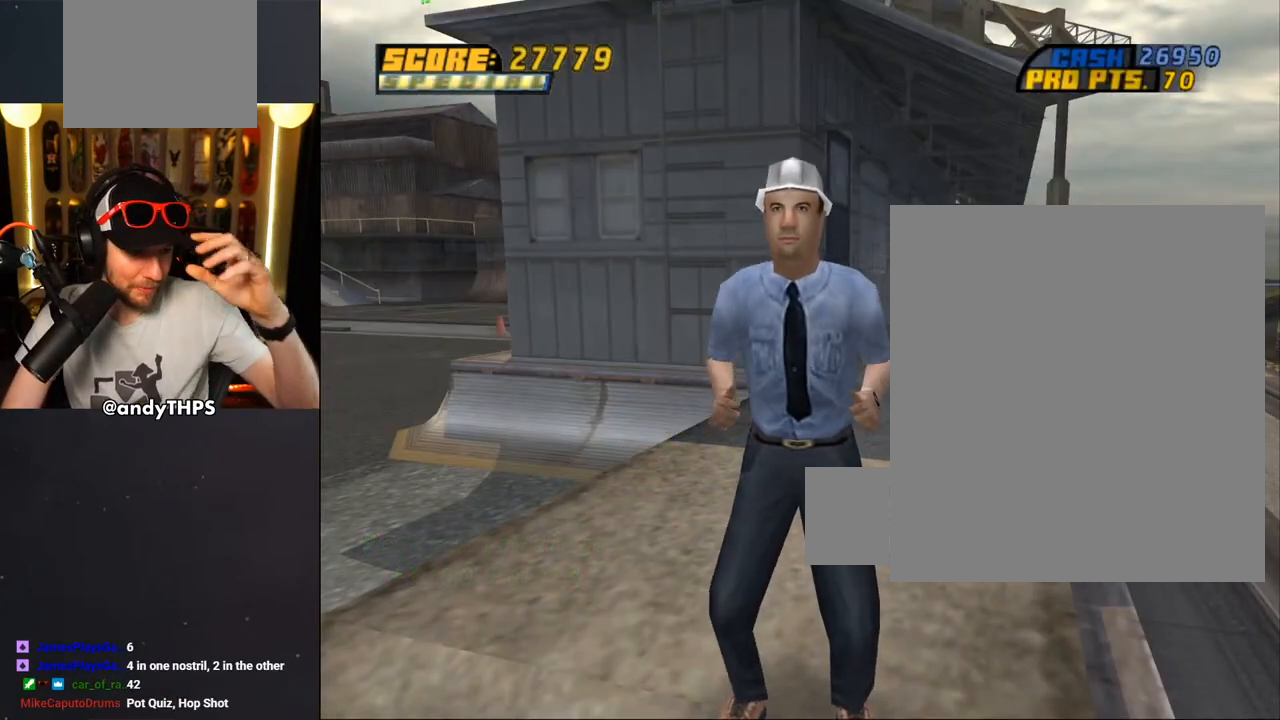
{"buttons": [], "left_stick": "center", "right_stick": "center", "events": []}
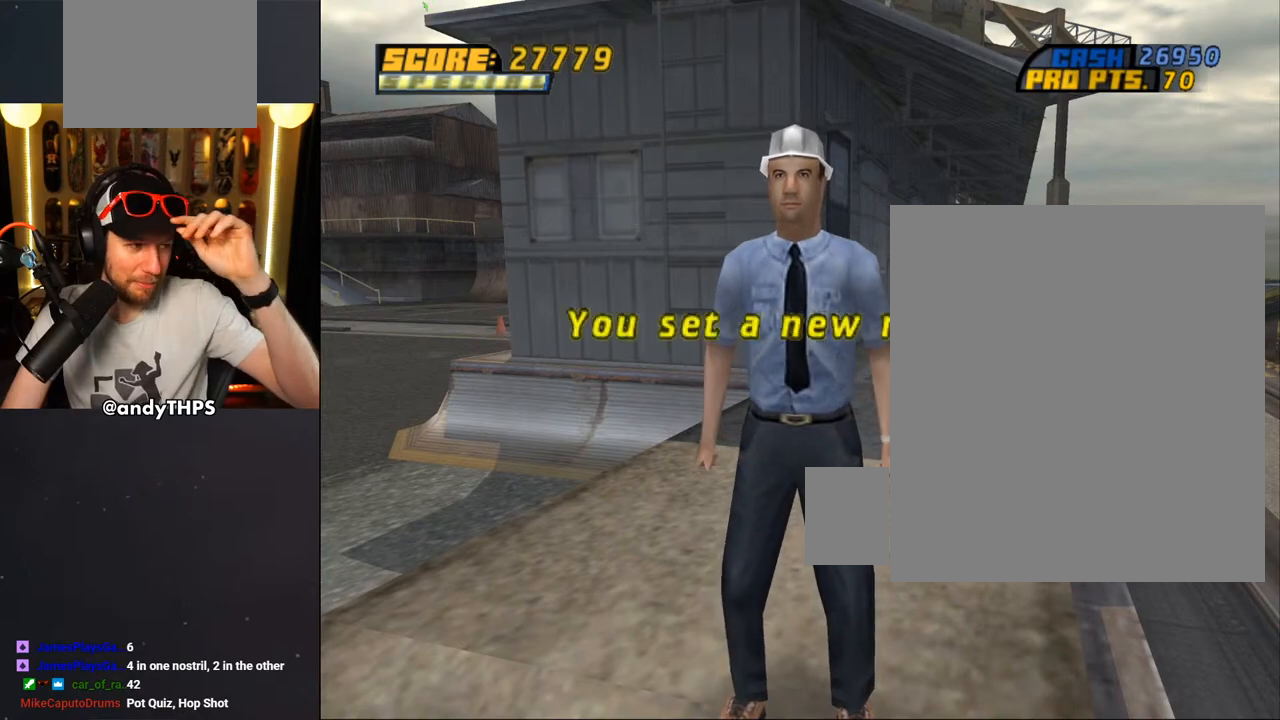
{"buttons": [], "left_stick": "center", "right_stick": "center", "events": []}
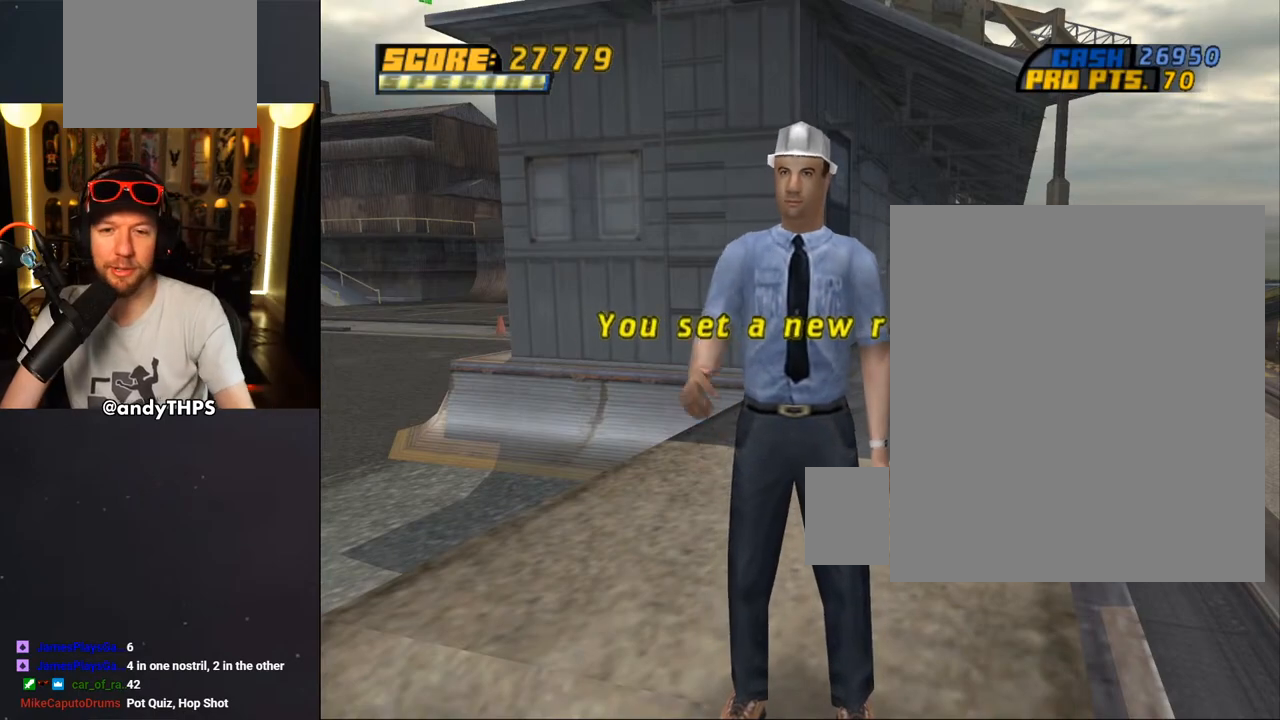
{"buttons": [], "left_stick": "center", "right_stick": "center", "events": [[283, "CROSS", "down"], [433, "CROSS", "up"]]}
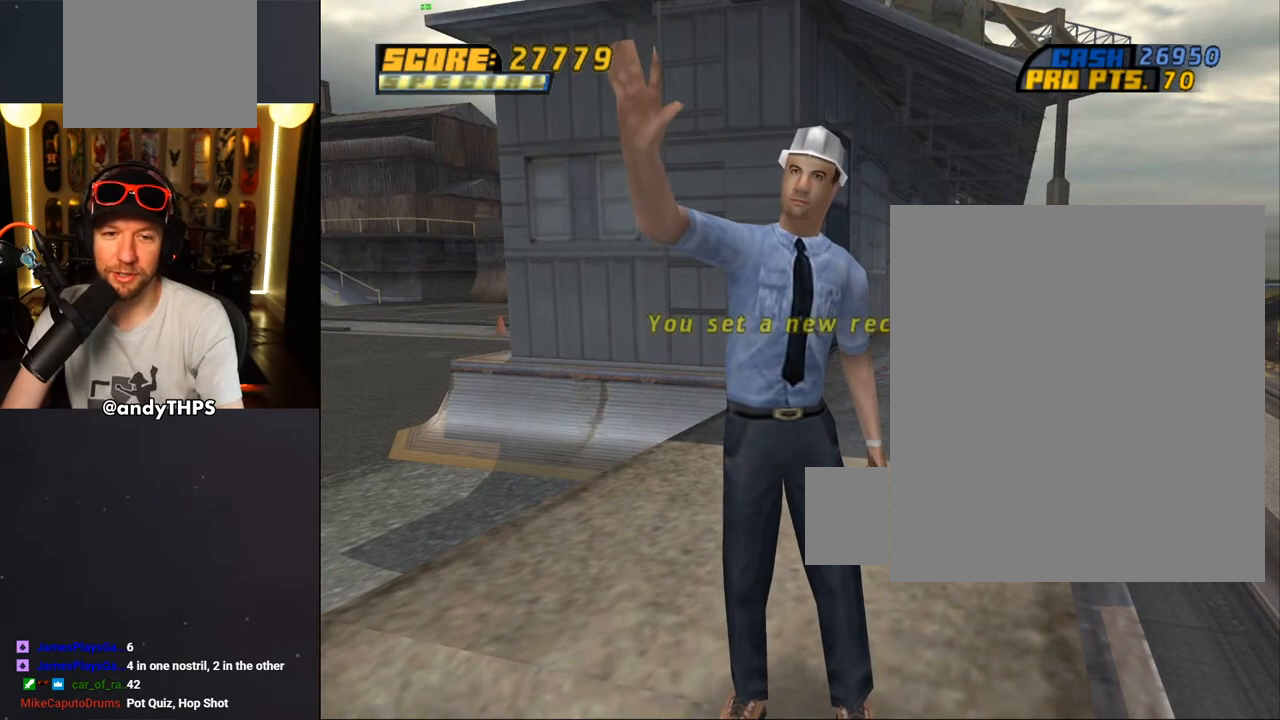
{"buttons": [], "left_stick": "center", "right_stick": "center", "events": [[250, "CROSS", "down"], [367, "CROSS", "up"]]}
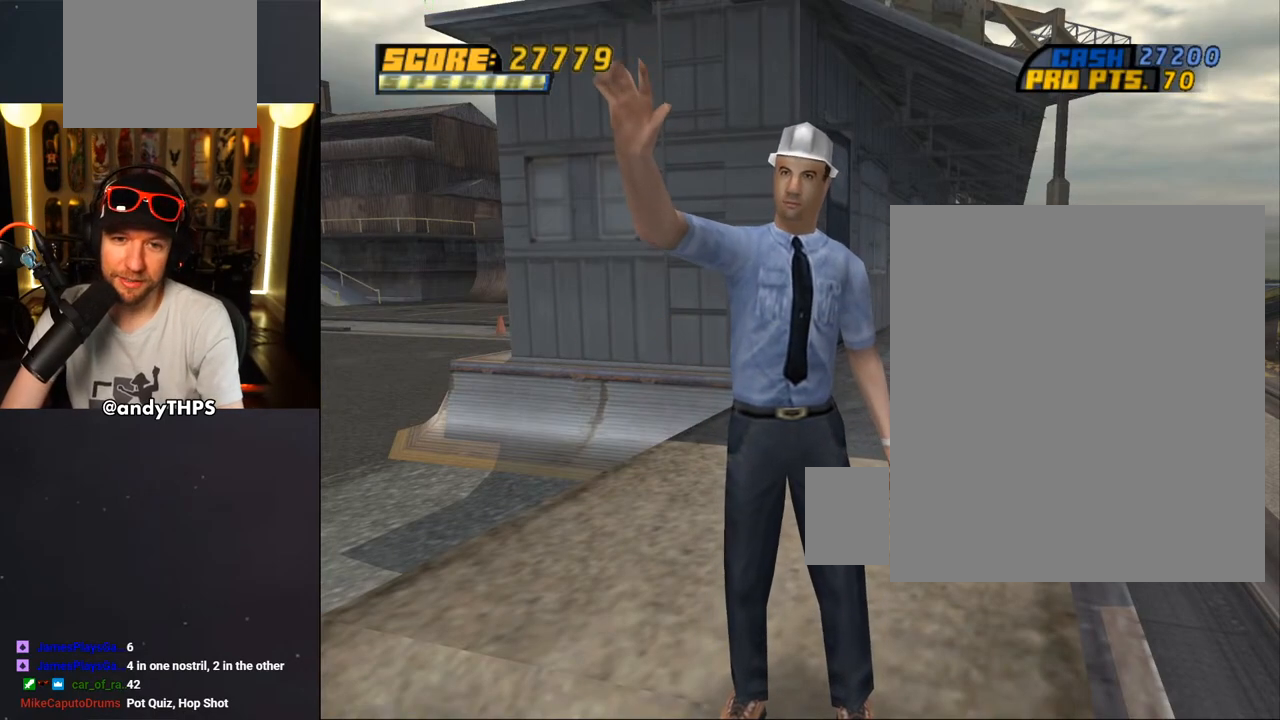
{"buttons": [], "left_stick": "center", "right_stick": "center", "events": [[350, "CROSS", "down"], [483, "CROSS", "up"]]}
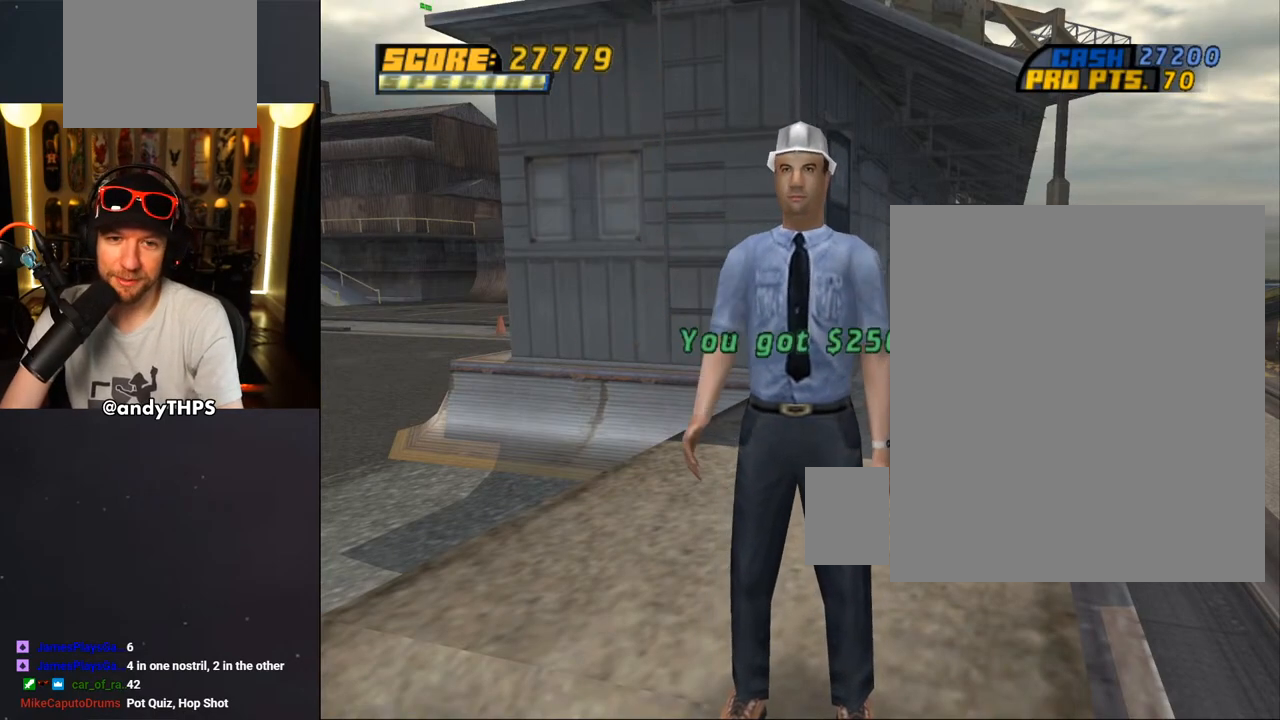
{"buttons": [], "left_stick": "center", "right_stick": "center", "events": []}
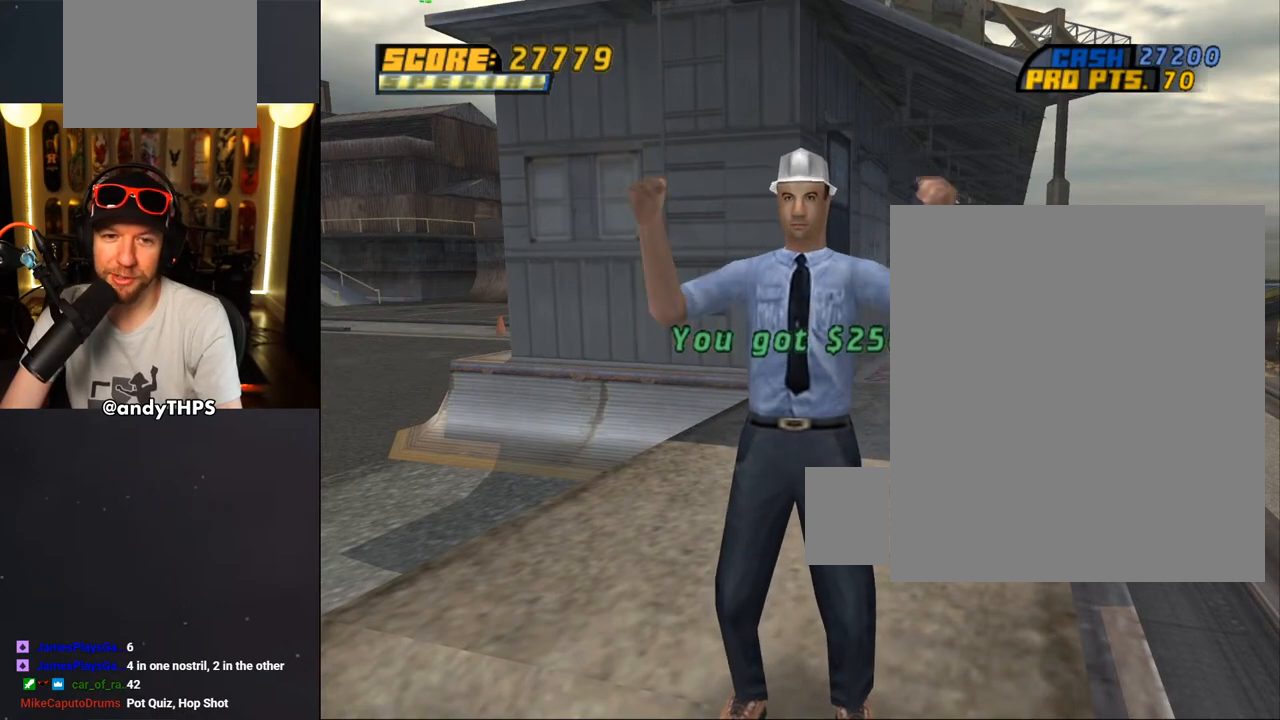
{"buttons": [], "left_stick": "center", "right_stick": "center", "events": []}
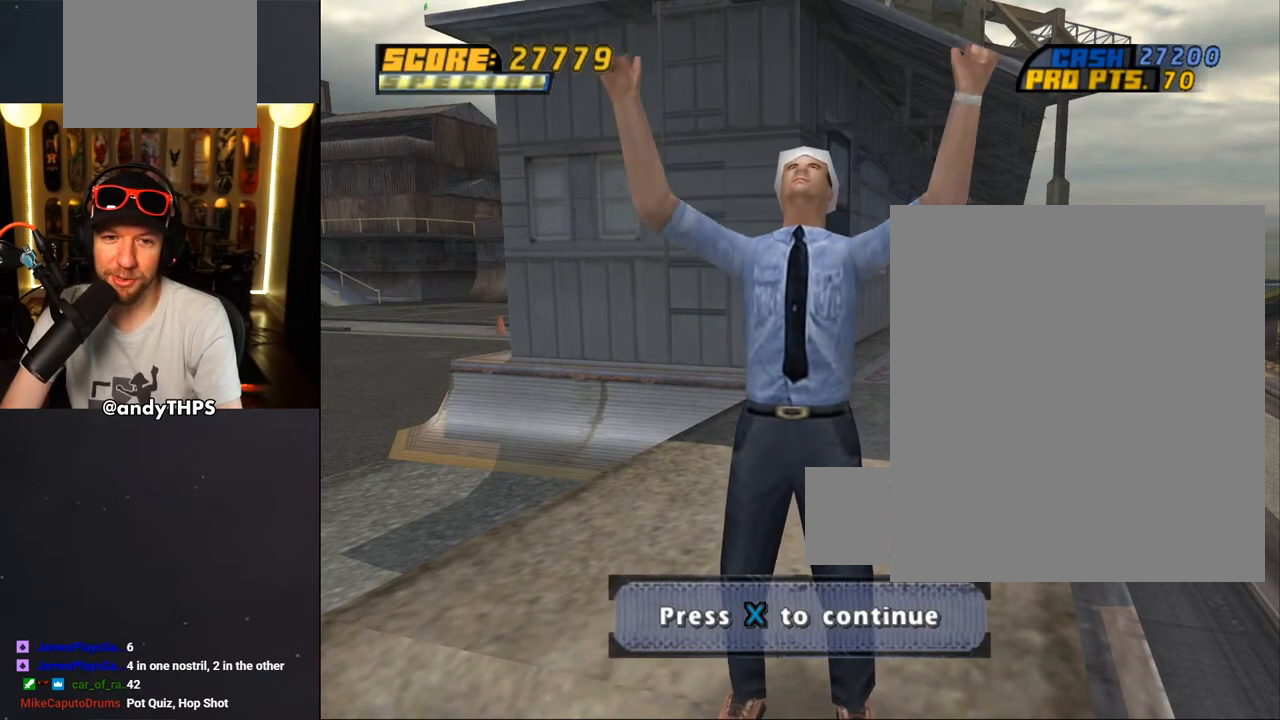
{"buttons": [], "left_stick": "center", "right_stick": "center", "events": [[300, "CROSS", "down"], [433, "CROSS", "up"]]}
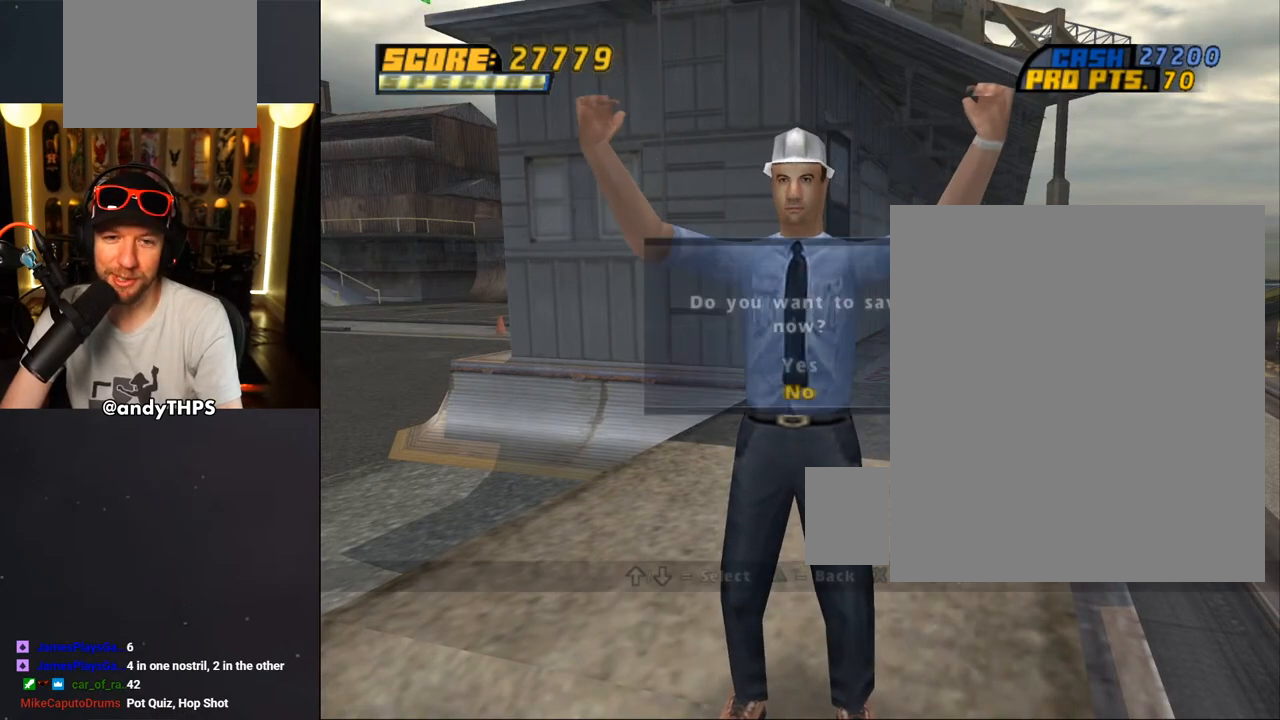
{"buttons": ["CROSS"], "left_stick": "center", "right_stick": "center", "events": [[417, "CROSS", "down"]]}
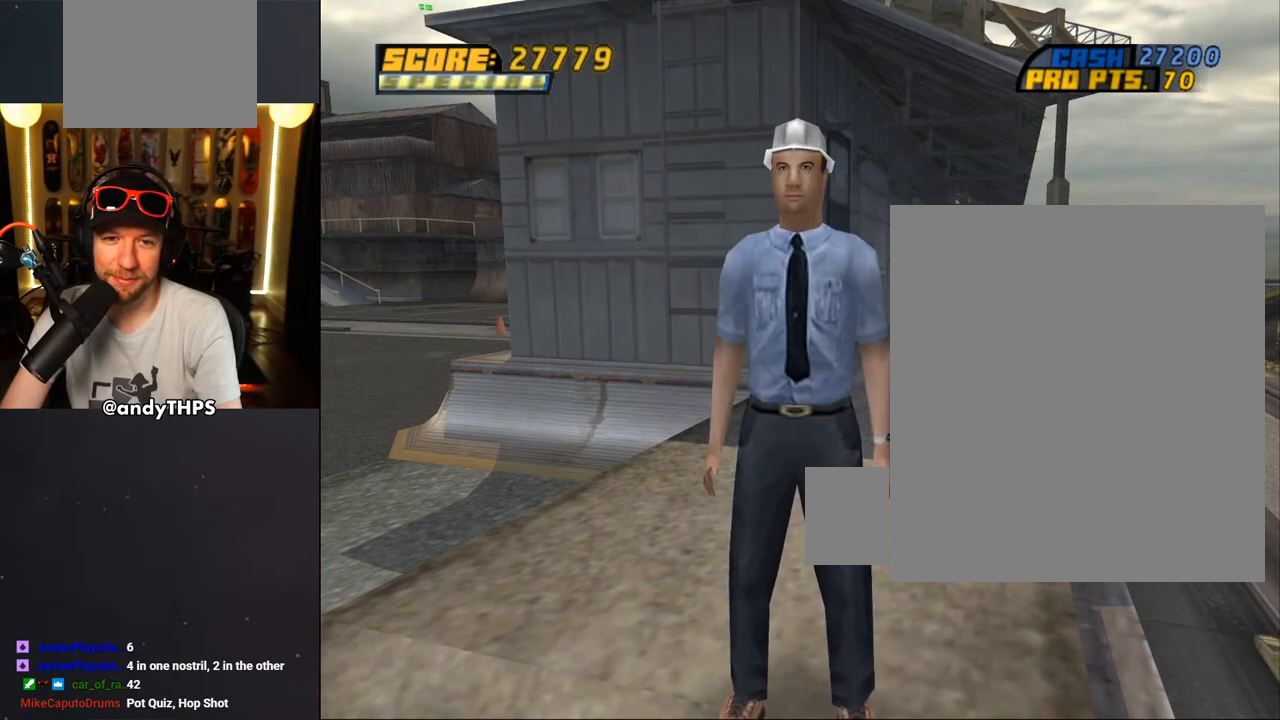
{"buttons": ["CROSS"], "left_stick": "center", "right_stick": "center", "events": [[17, "CROSS", "up"], [450, "CROSS", "down"]]}
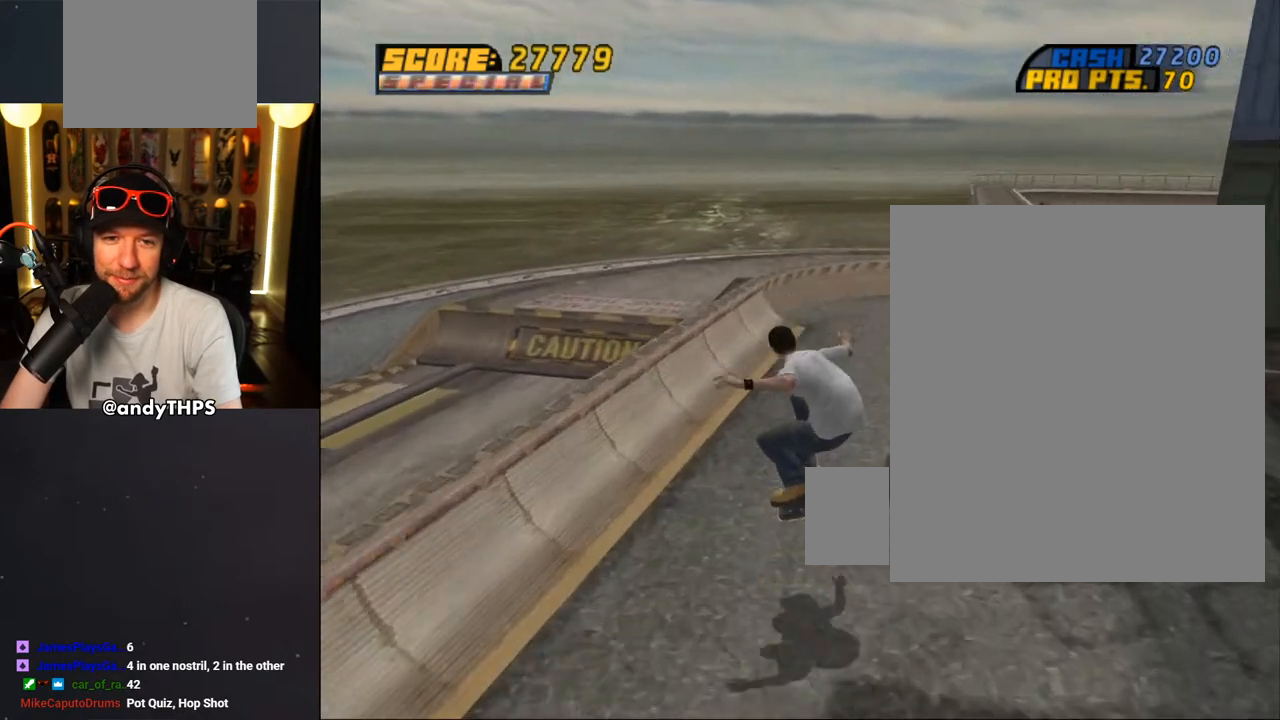
{"buttons": ["CROSS", "DPAD_UP", "DPAD_RIGHT"], "left_stick": "center", "right_stick": "center", "events": [[217, "DPAD_UP", "down"], [250, "DPAD_LEFT", "down"], [367, "DPAD_LEFT", "up"], [383, "DPAD_UP", "up"], [450, "DPAD_UP", "down"], [483, "DPAD_RIGHT", "down"]]}
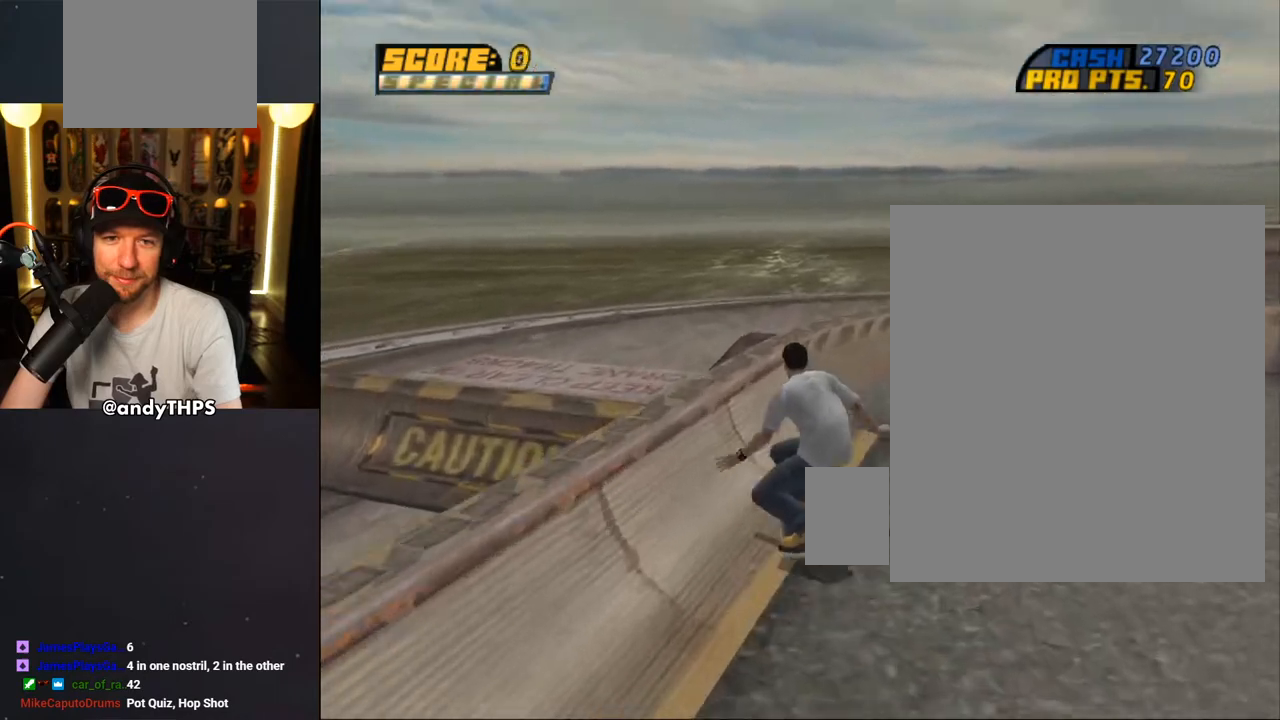
{"buttons": ["TRIANGLE", "L1", "DPAD_UP", "DPAD_LEFT"], "left_stick": "center", "right_stick": "center", "events": [[17, "CROSS", "up"], [17, "TRIANGLE", "down"], [83, "DPAD_UP", "up"], [150, "DPAD_RIGHT", "up"], [233, "TRIANGLE", "up"], [250, "CROSS", "down"], [300, "DPAD_LEFT", "down"], [300, "DPAD_UP", "down"], [350, "L1", "down"], [383, "CROSS", "up"], [383, "TRIANGLE", "down"]]}
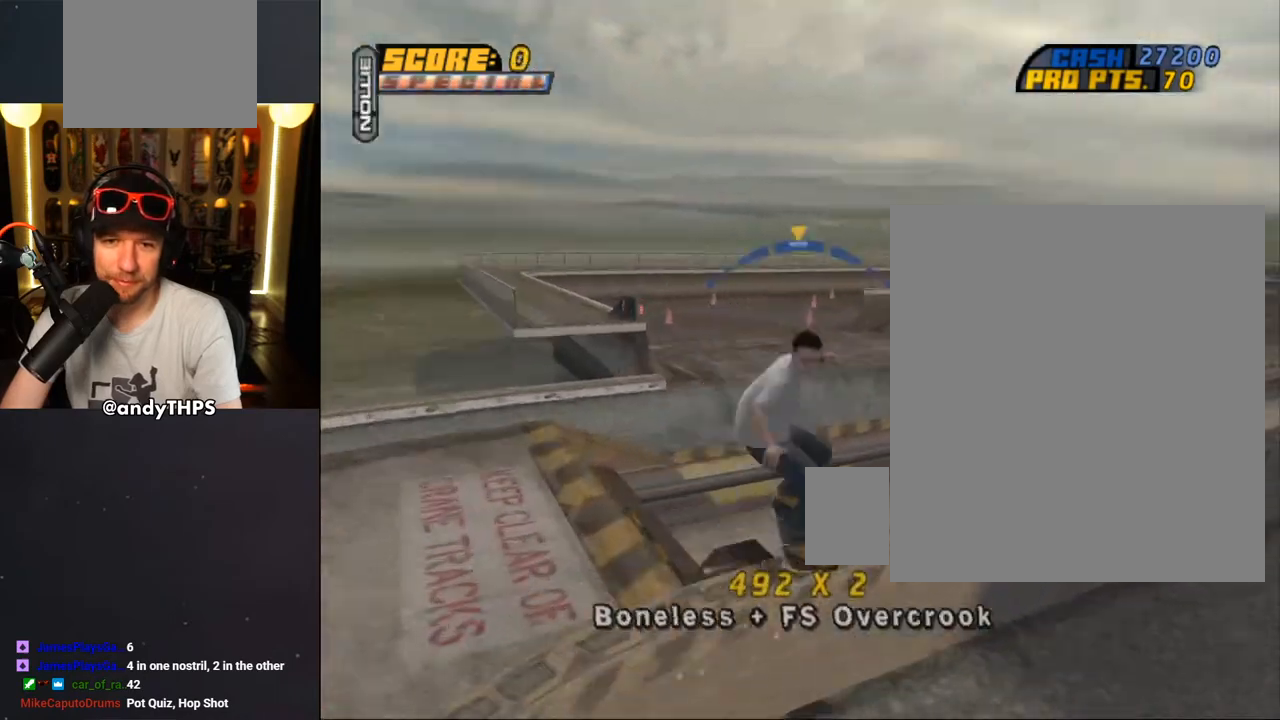
{"buttons": ["TRIANGLE"], "left_stick": "center", "right_stick": "center", "events": [[17, "DPAD_LEFT", "up"], [17, "DPAD_UP", "up"], [17, "L1", "up"], [100, "TRIANGLE", "up"], [117, "CROSS", "down"], [200, "DPAD_RIGHT", "down"], [350, "CROSS", "up"], [367, "TRIANGLE", "down"], [467, "DPAD_RIGHT", "up"]]}